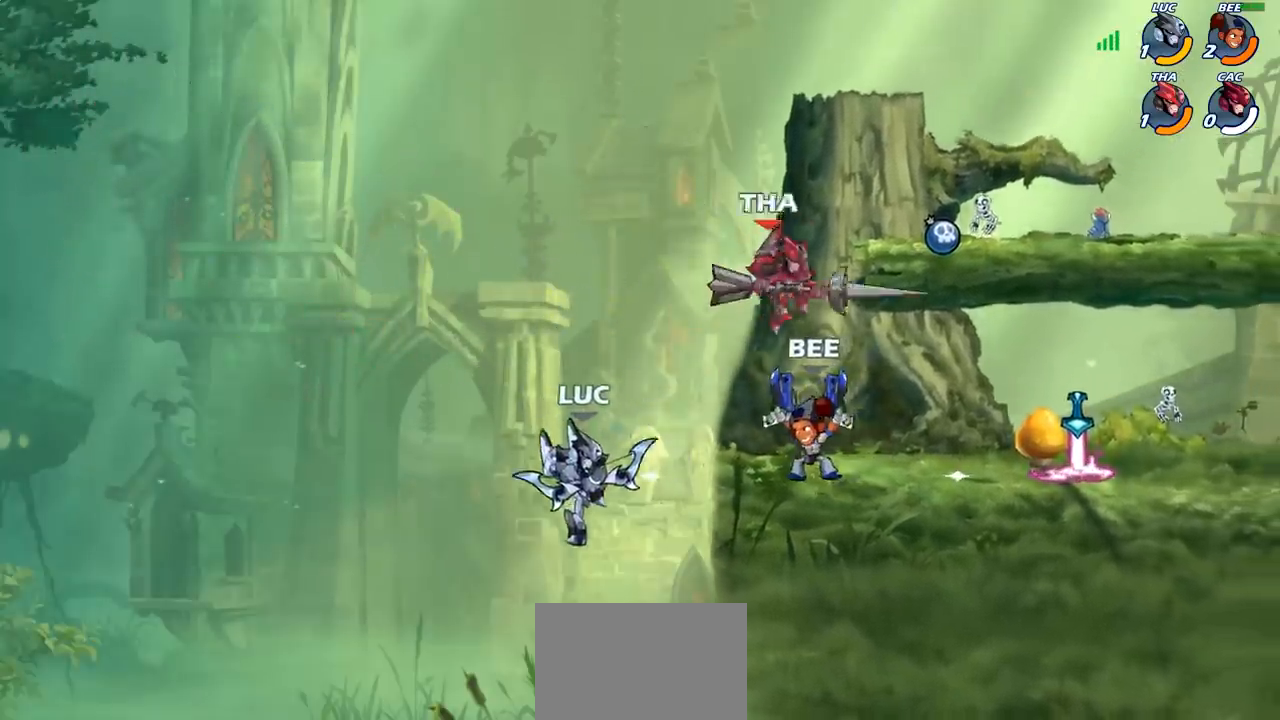
Gameplay with a controller (PlayStation layout); each line is a JSON object with the inputs held at the frame after it. "events" lists button and stick changes between this image and that frame as [ms after this image, input, new state], when the widget could be followed in between.
{"buttons": [], "left_stick": "right", "right_stick": "center", "events": [[217, "left_stick", "right"]]}
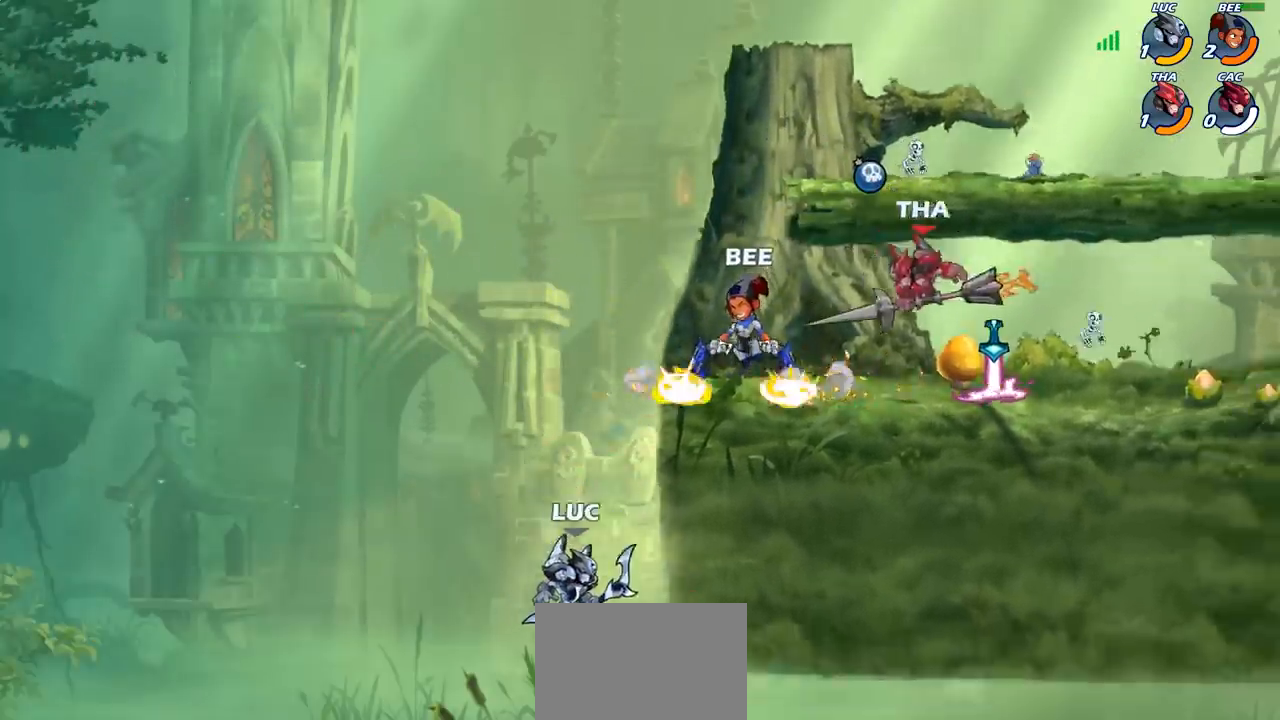
{"buttons": [], "left_stick": "center", "right_stick": "center", "events": [[17, "CROSS", "down"], [183, "CROSS", "up"], [217, "left_stick", "up-left"], [333, "left_stick", "up-right"], [433, "left_stick", "center"]]}
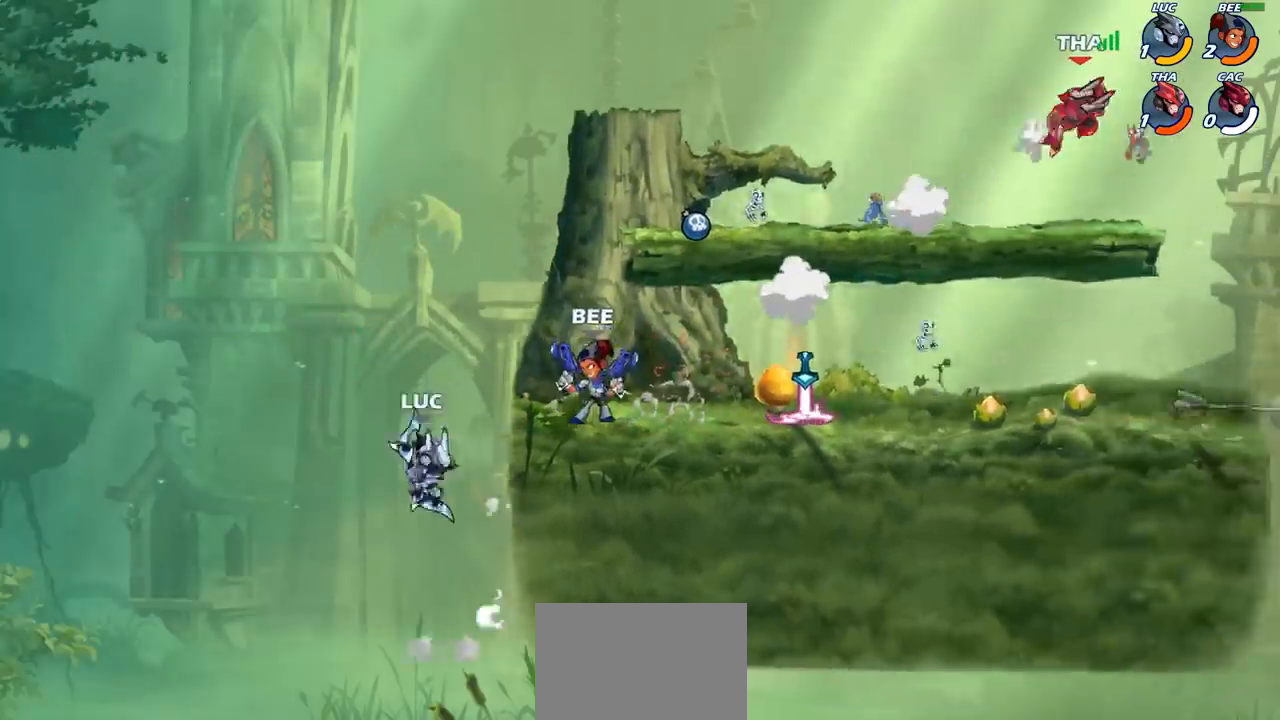
{"buttons": [], "left_stick": "right", "right_stick": "center", "events": [[283, "left_stick", "right"], [350, "CROSS", "down"], [417, "CROSS", "up"]]}
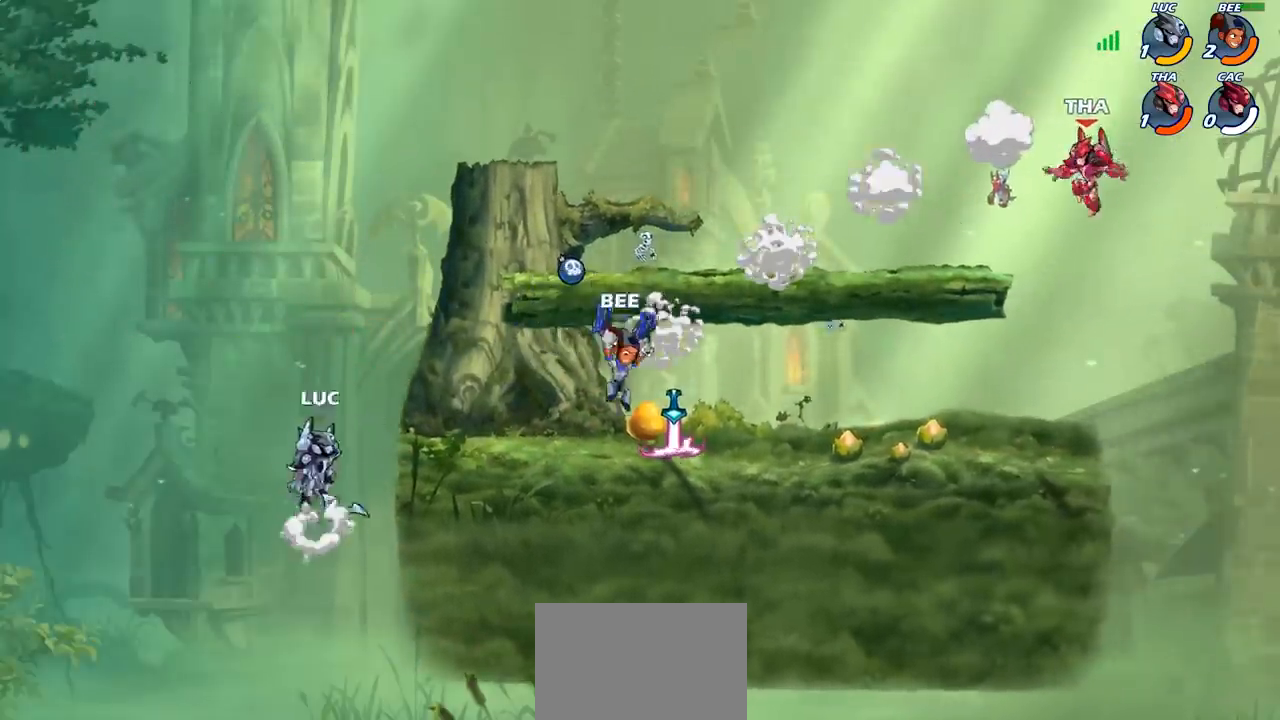
{"buttons": ["R2"], "left_stick": "right", "right_stick": "center", "events": [[217, "left_stick", "down-right"], [367, "left_stick", "right"], [467, "R2", "down"]]}
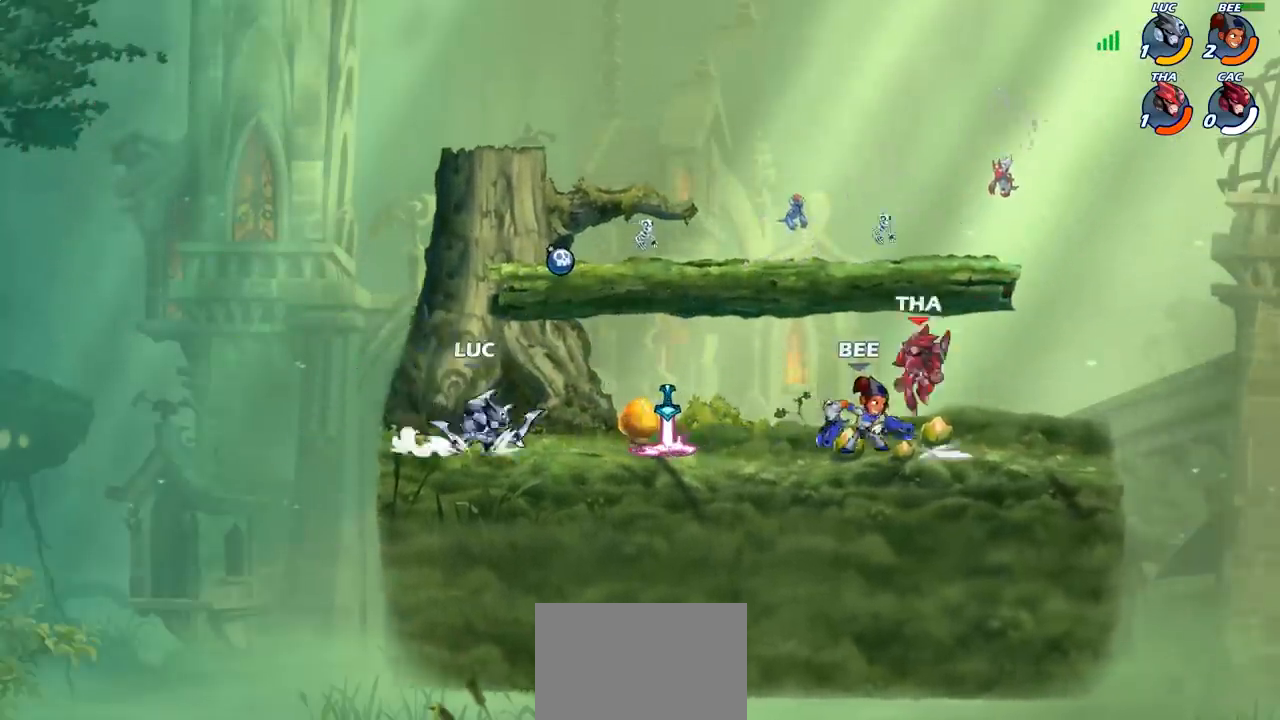
{"buttons": [], "left_stick": "center", "right_stick": "center", "events": [[17, "CIRCLE", "down"], [67, "R2", "up"], [100, "CIRCLE", "up"], [400, "left_stick", "center"]]}
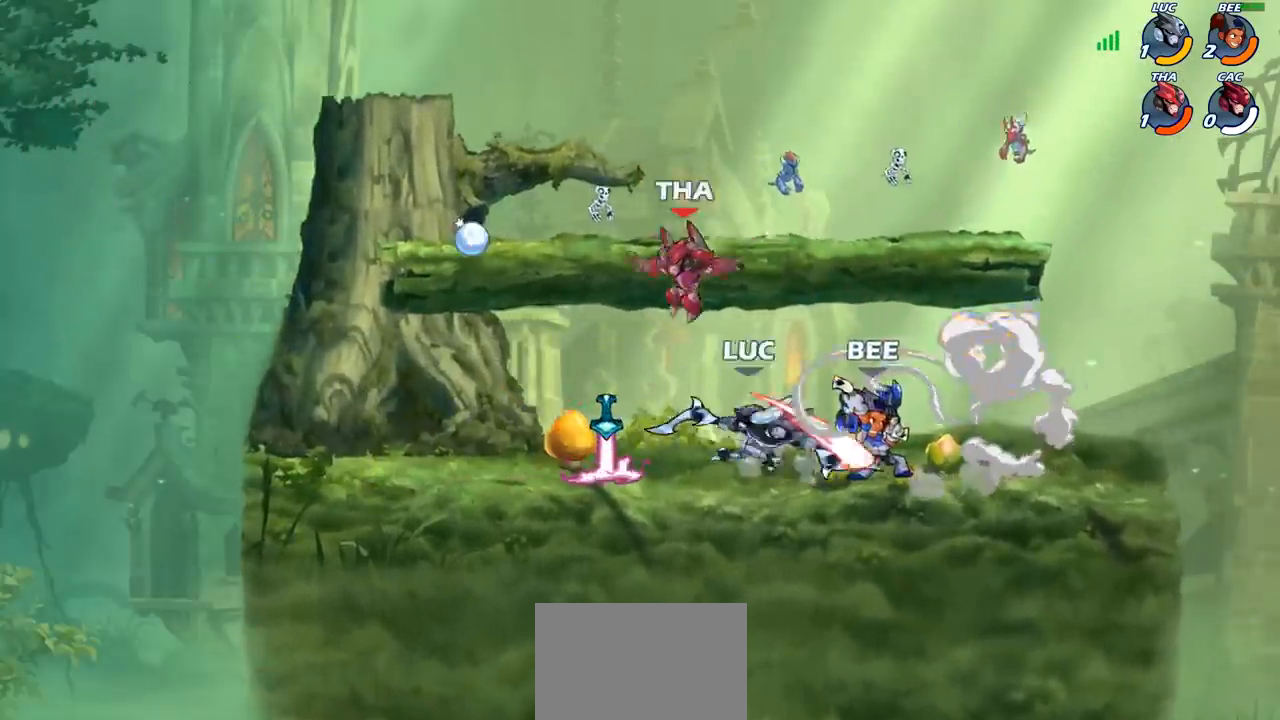
{"buttons": [], "left_stick": "right", "right_stick": "center", "events": [[433, "left_stick", "right"]]}
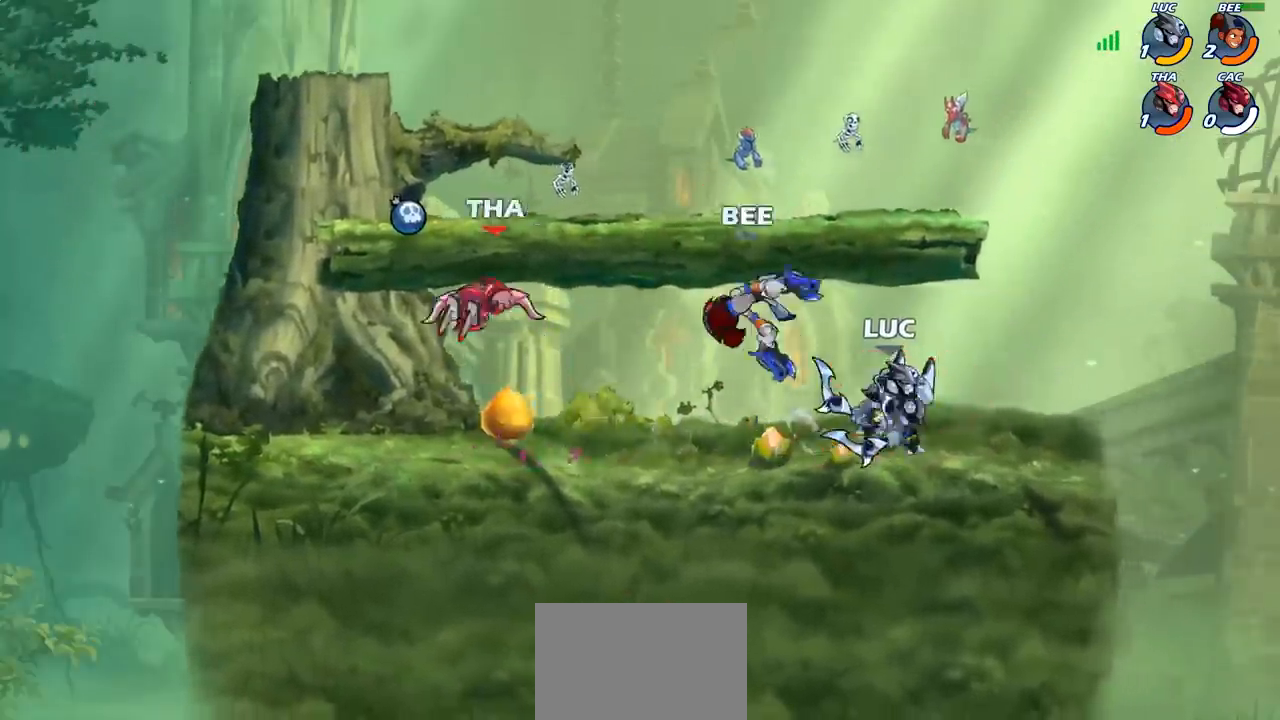
{"buttons": [], "left_stick": "up-left", "right_stick": "center", "events": [[483, "left_stick", "up-left"]]}
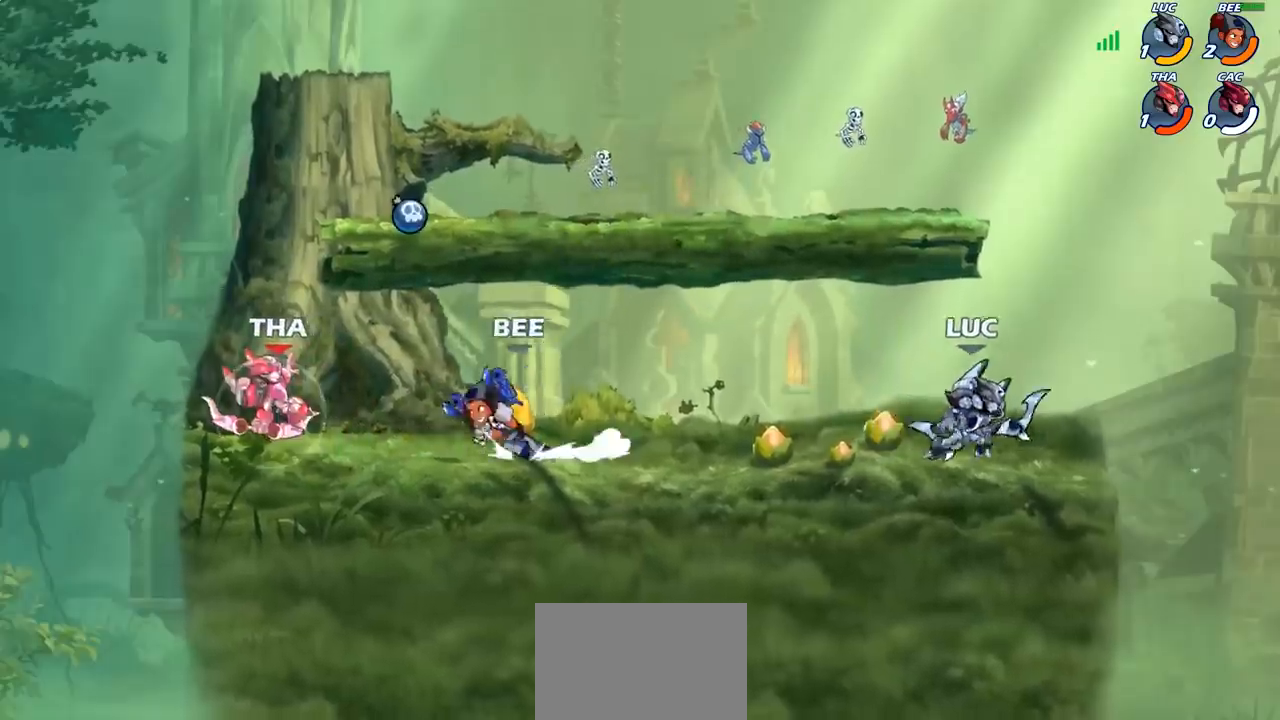
{"buttons": [], "left_stick": "left", "right_stick": "center", "events": [[233, "left_stick", "right"], [333, "left_stick", "left"]]}
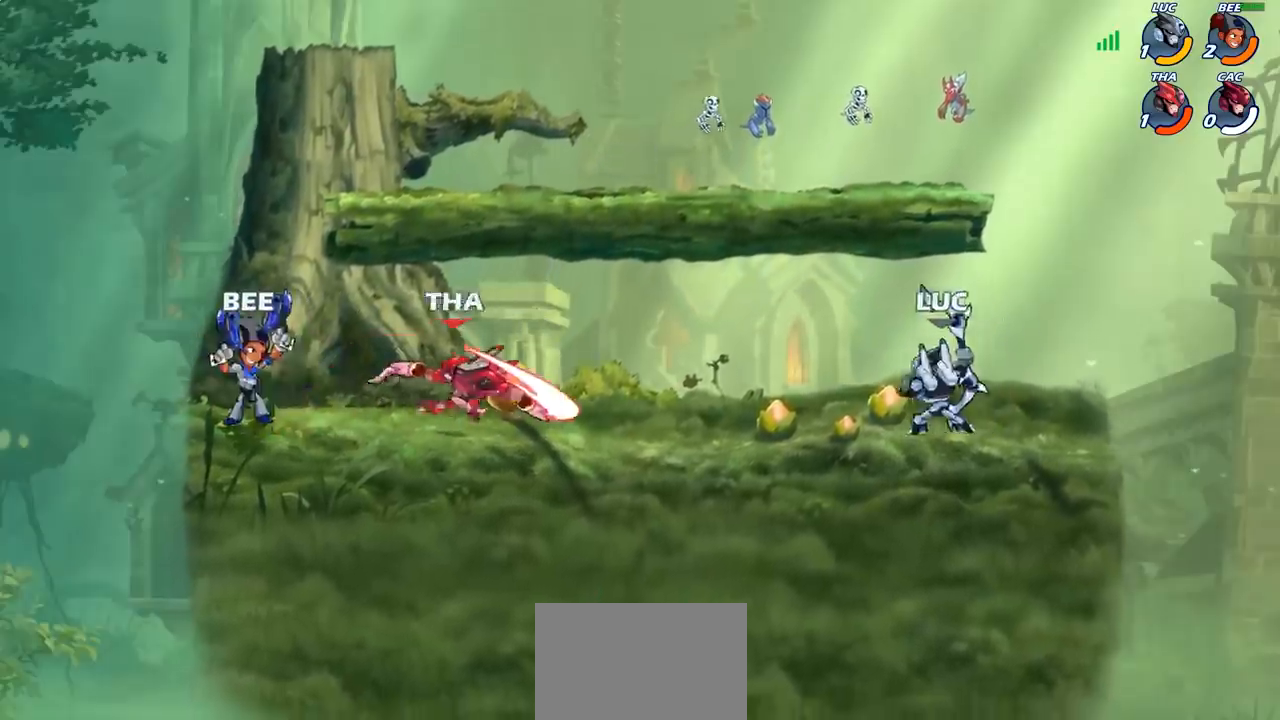
{"buttons": ["CIRCLE"], "left_stick": "down-left", "right_stick": "center", "events": [[150, "left_stick", "right"], [283, "left_stick", "left"], [383, "left_stick", "down-left"], [467, "CIRCLE", "down"]]}
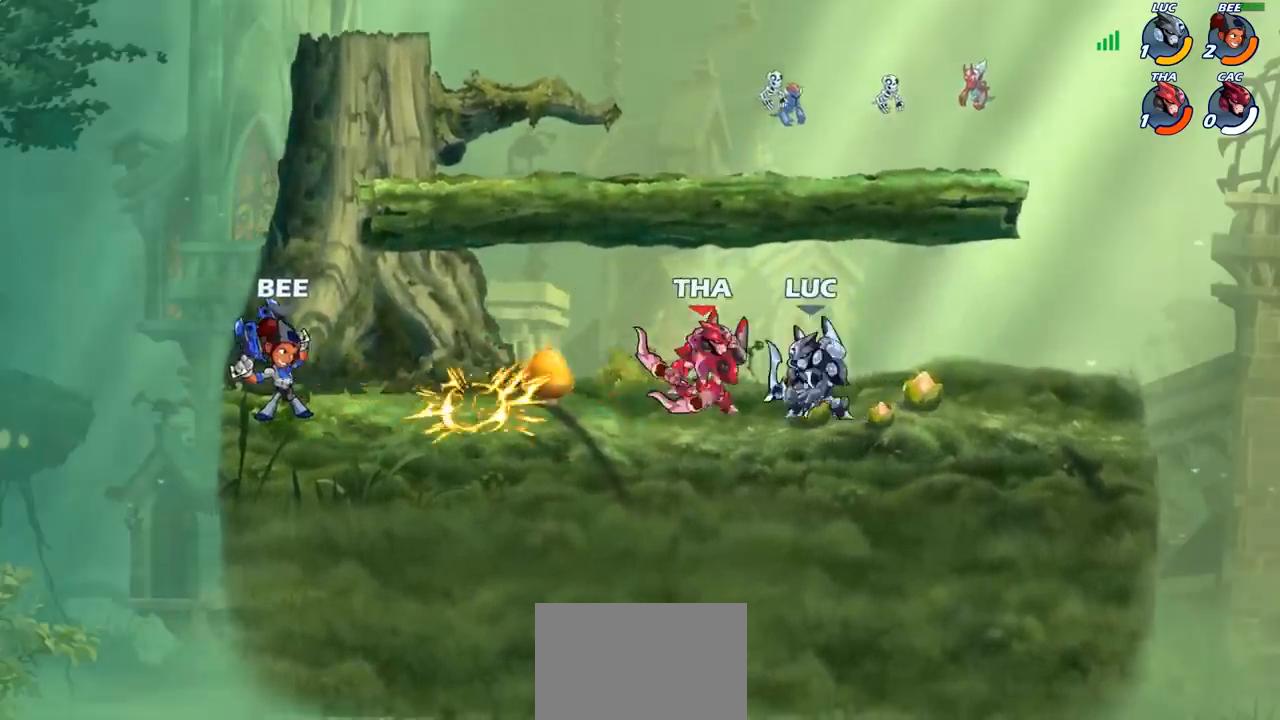
{"buttons": [], "left_stick": "center", "right_stick": "center", "events": [[50, "CIRCLE", "up"], [67, "left_stick", "center"]]}
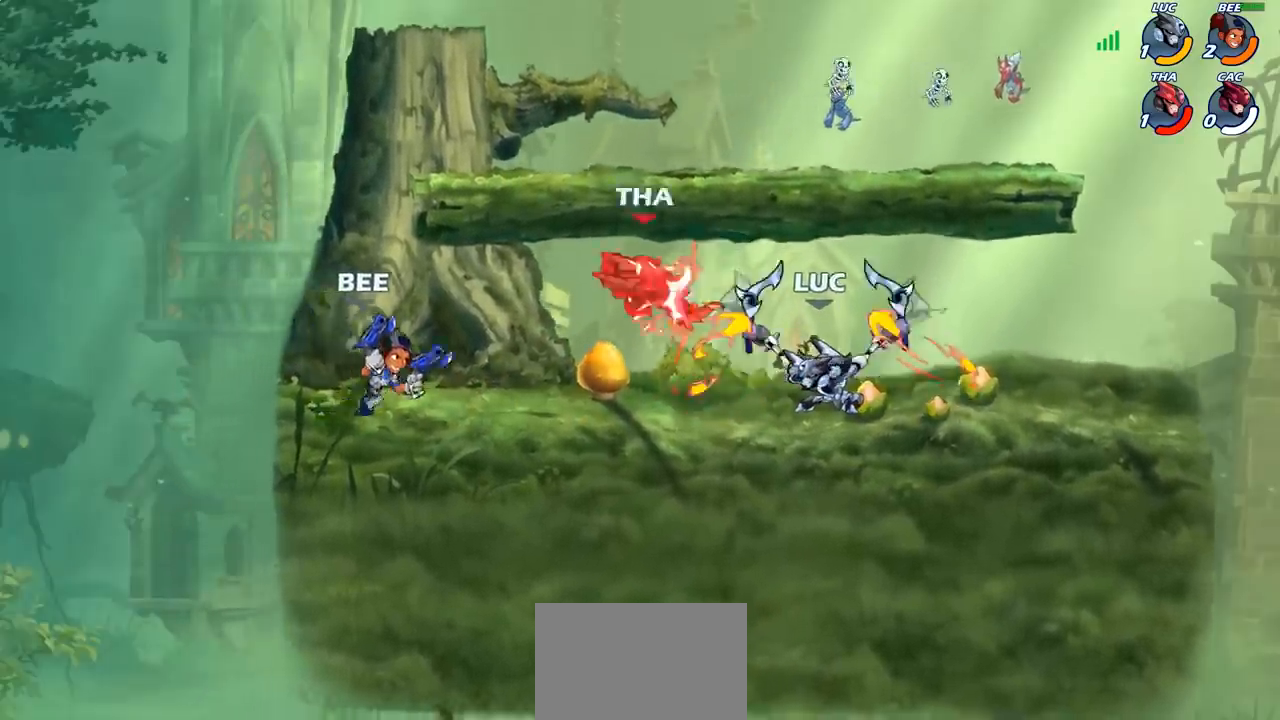
{"buttons": ["CROSS"], "left_stick": "up-left", "right_stick": "center", "events": [[467, "CROSS", "down"], [467, "left_stick", "up-left"]]}
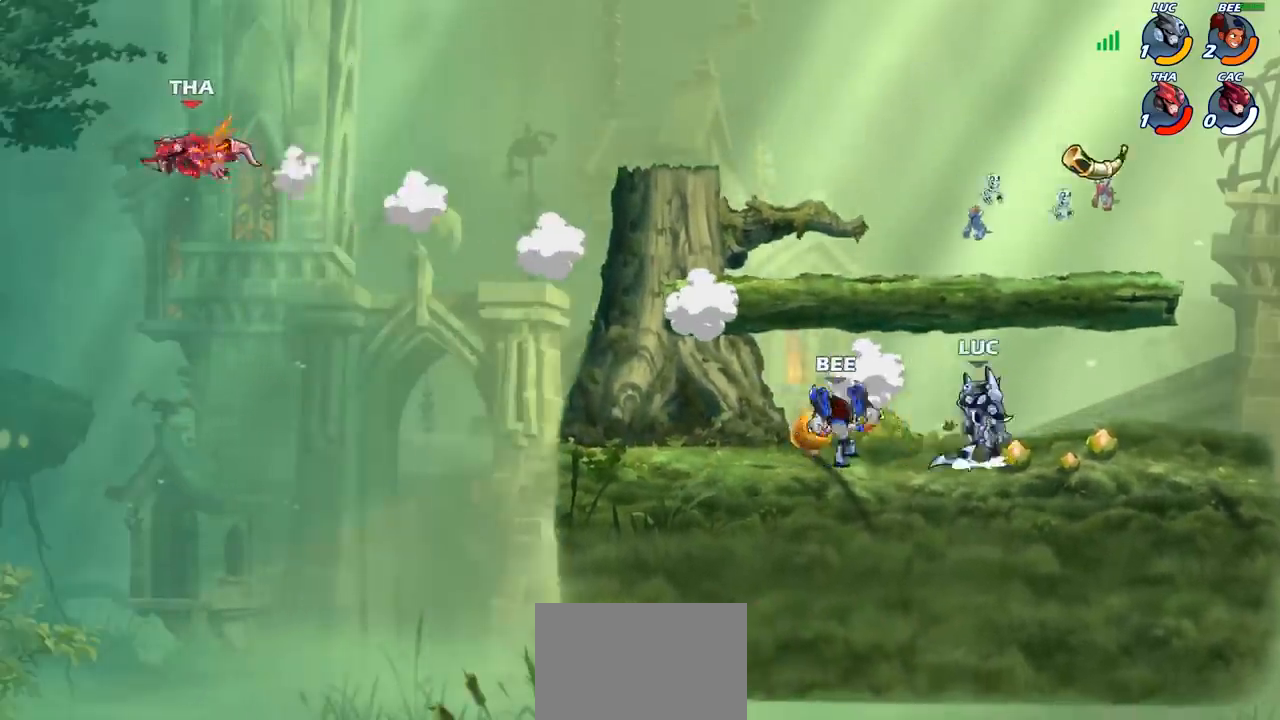
{"buttons": [], "left_stick": "right", "right_stick": "center", "events": [[83, "CROSS", "up"], [167, "CROSS", "down"], [383, "CROSS", "up"], [417, "left_stick", "right"]]}
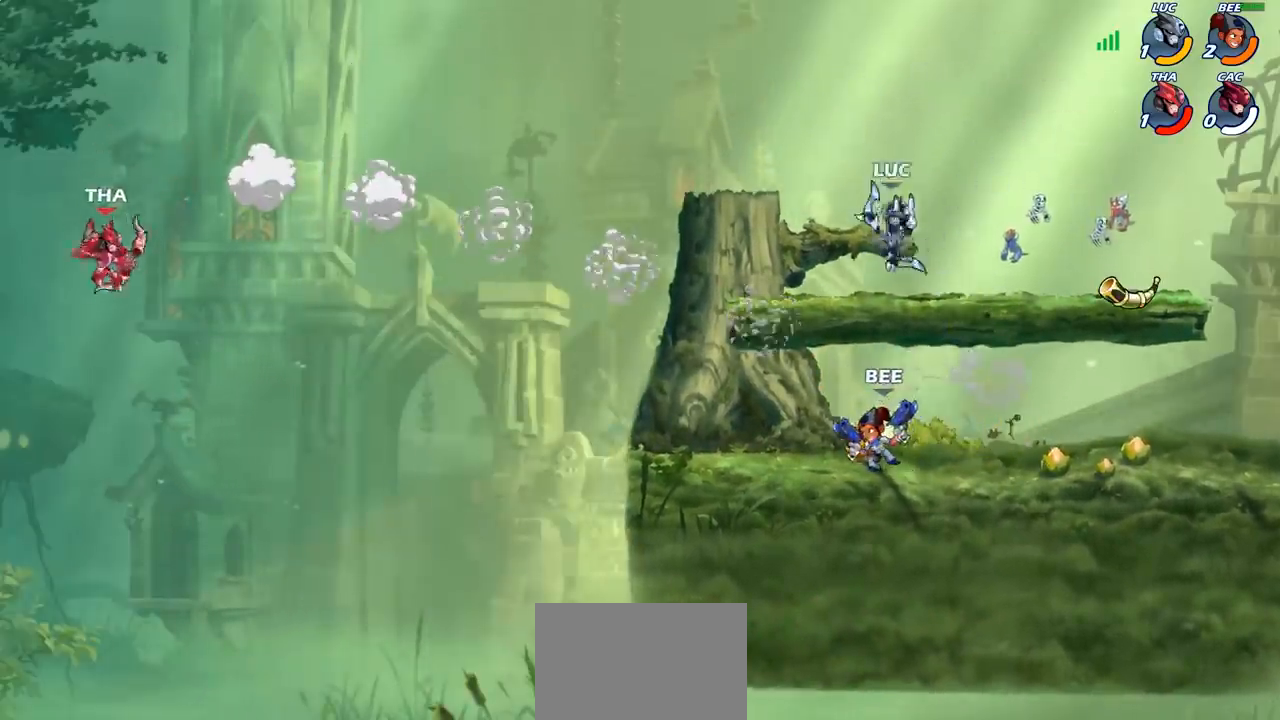
{"buttons": ["CIRCLE", "R2"], "left_stick": "left", "right_stick": "center", "events": [[50, "left_stick", "down"], [150, "left_stick", "left"], [400, "R2", "down"], [450, "CIRCLE", "down"]]}
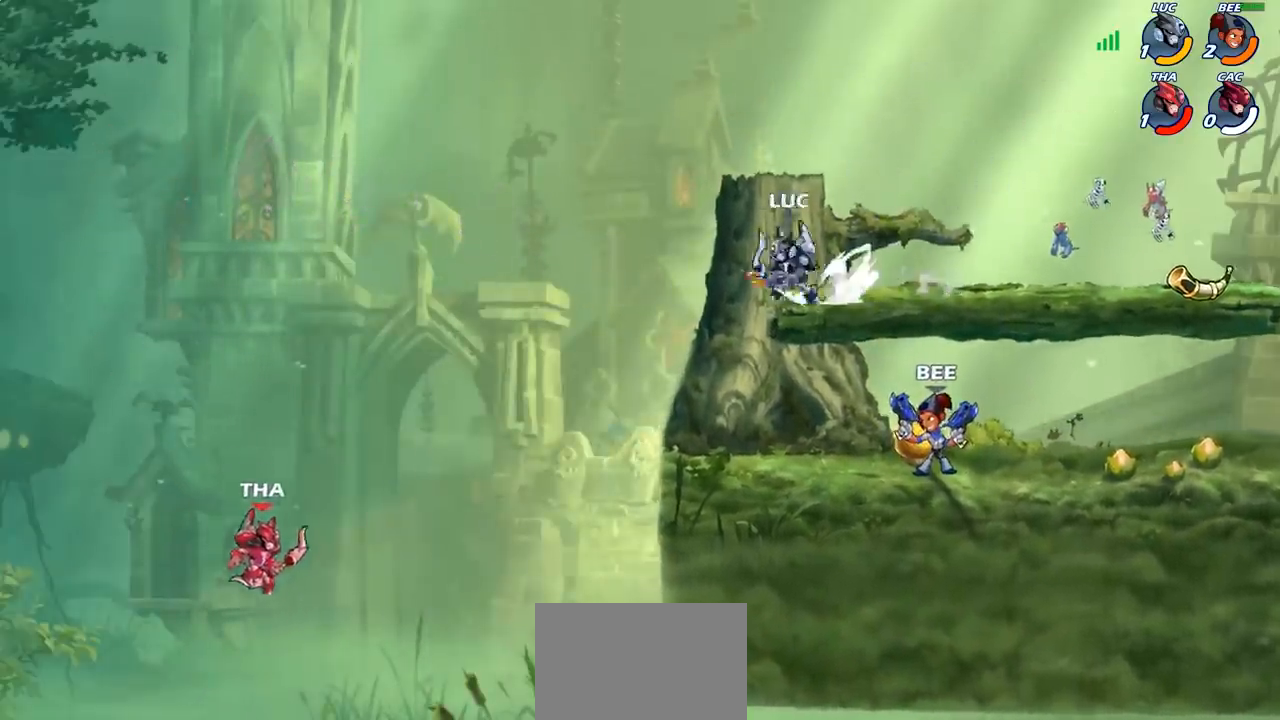
{"buttons": [], "left_stick": "center", "right_stick": "center", "events": [[17, "R2", "up"], [133, "CIRCLE", "up"], [217, "left_stick", "center"]]}
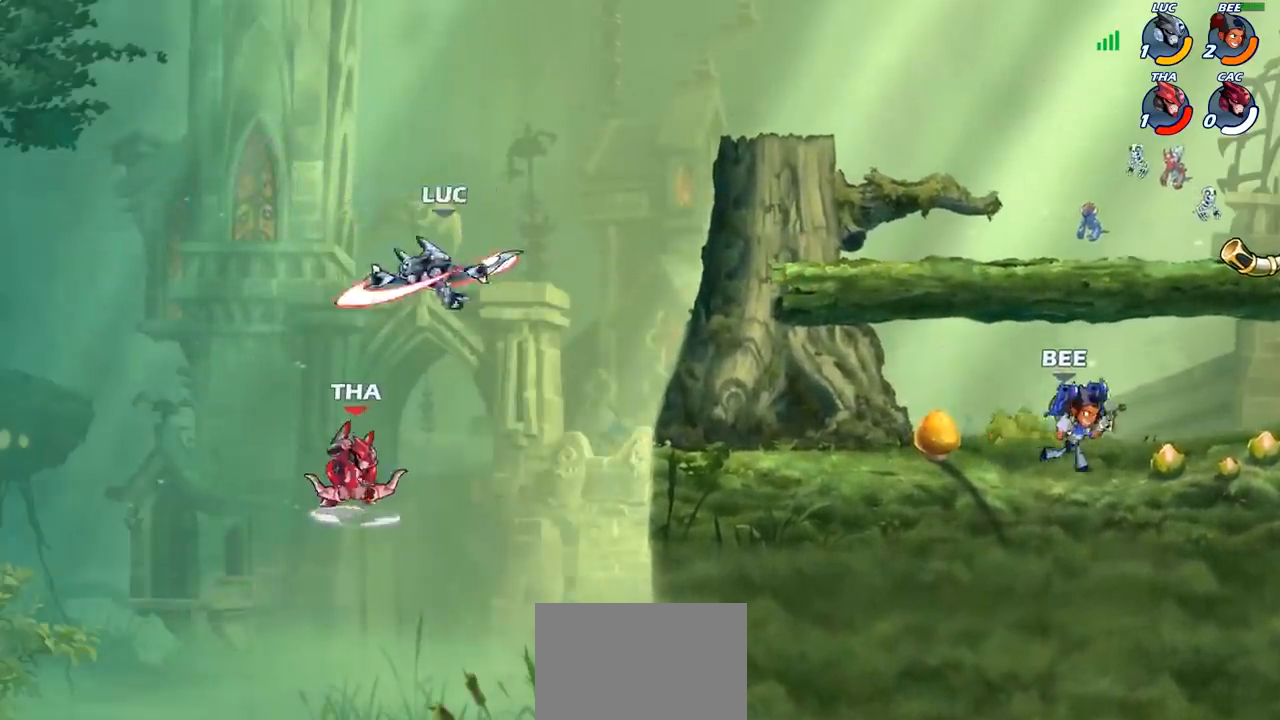
{"buttons": [], "left_stick": "center", "right_stick": "center", "events": []}
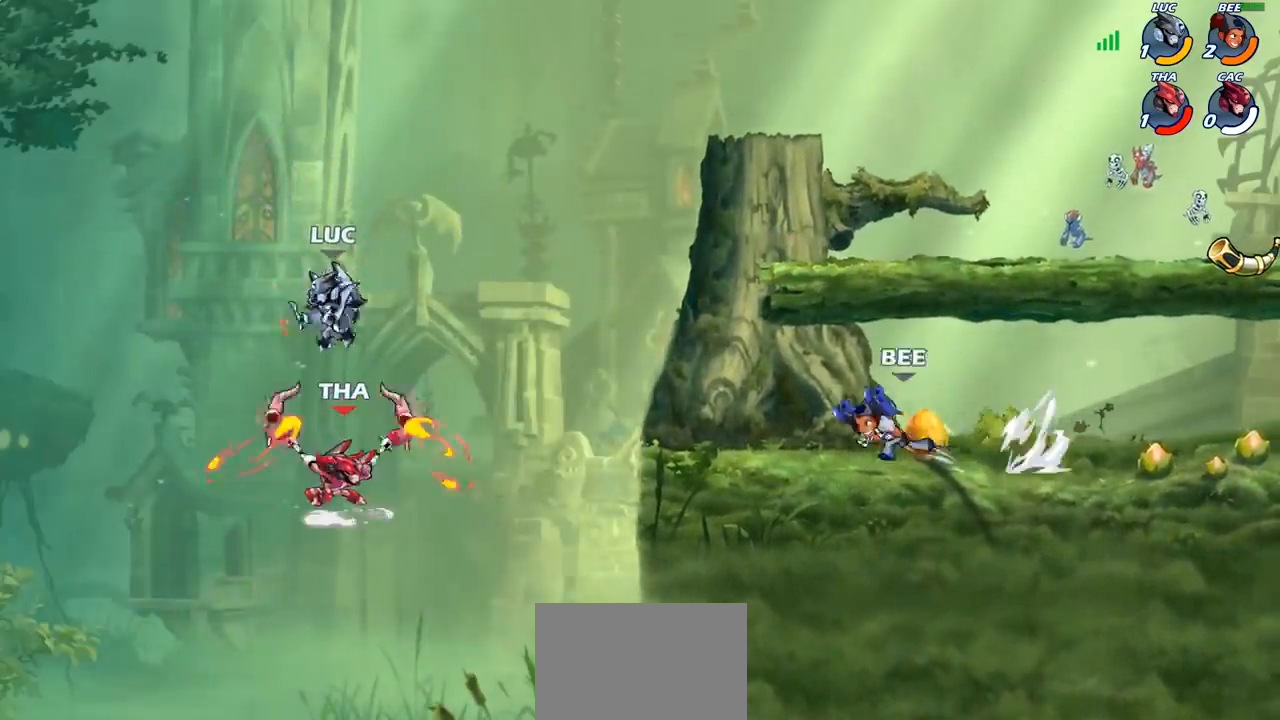
{"buttons": ["CIRCLE"], "left_stick": "down-left", "right_stick": "center", "events": [[17, "left_stick", "right"], [83, "left_stick", "down"], [117, "CIRCLE", "down"], [183, "left_stick", "down-left"]]}
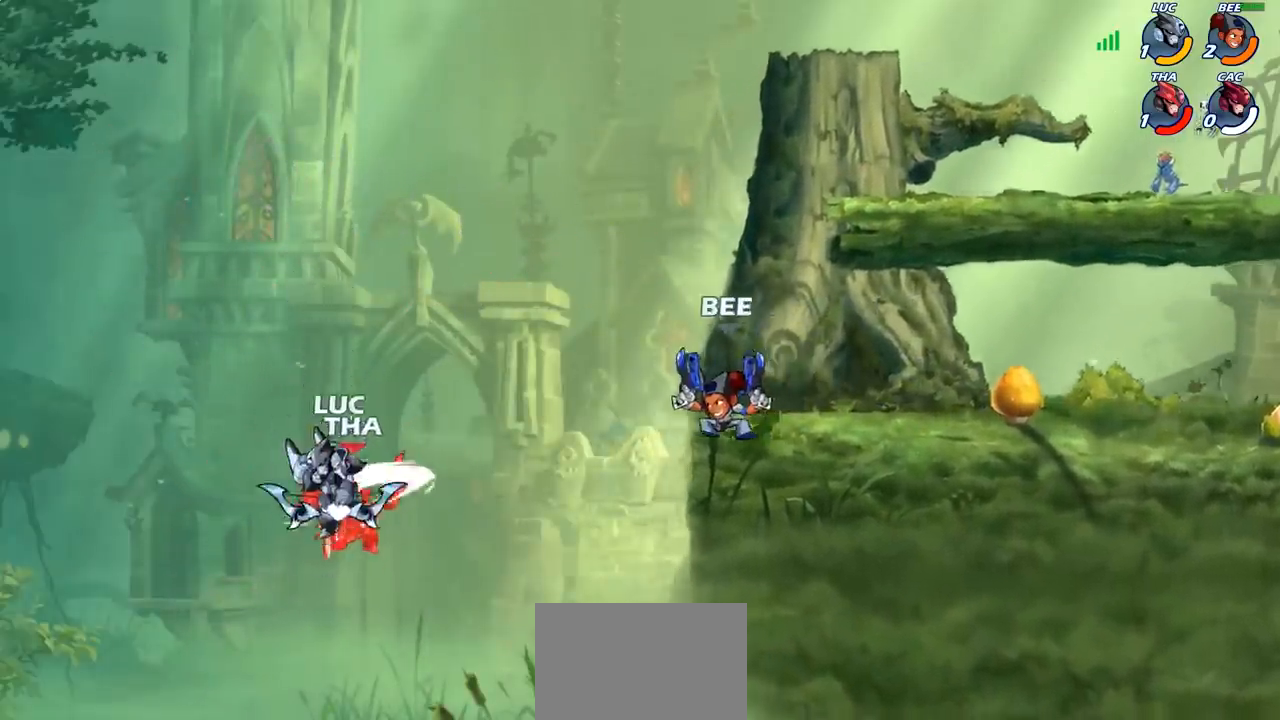
{"buttons": ["CROSS"], "left_stick": "right", "right_stick": "center", "events": [[67, "CIRCLE", "up"], [83, "left_stick", "center"], [300, "left_stick", "right"], [483, "CROSS", "down"]]}
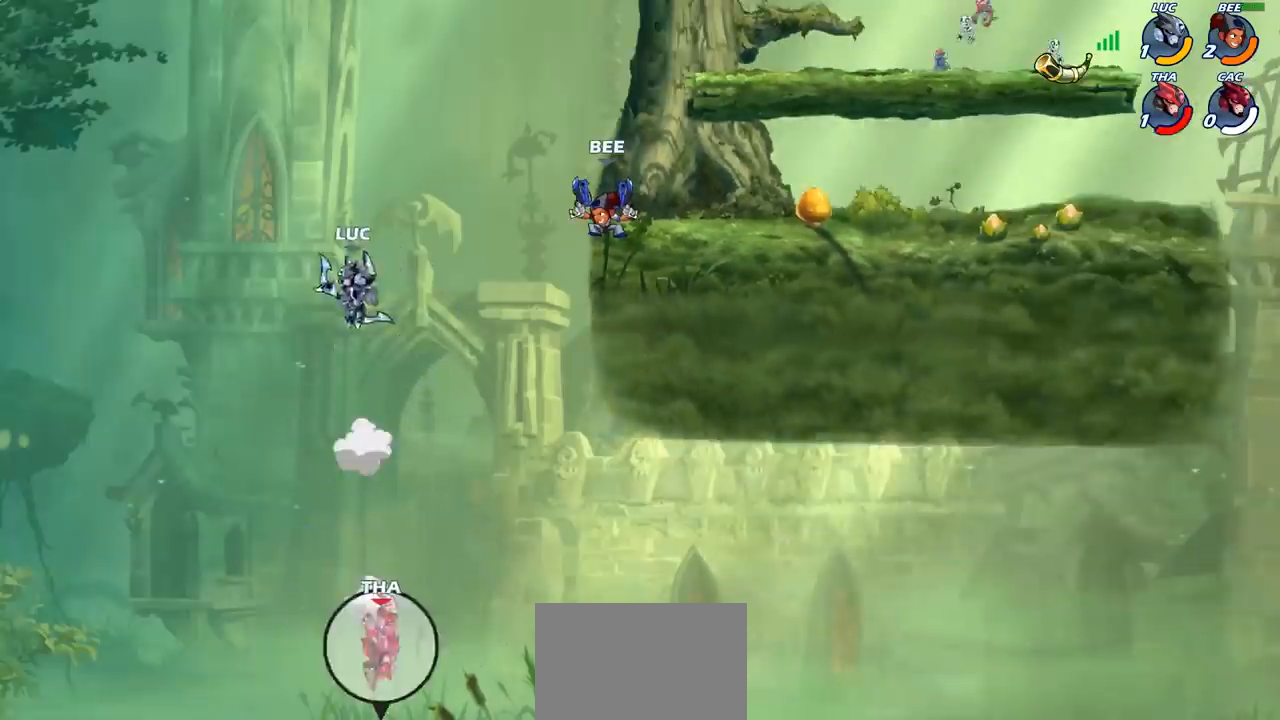
{"buttons": [], "left_stick": "right", "right_stick": "center", "events": [[133, "CROSS", "up"]]}
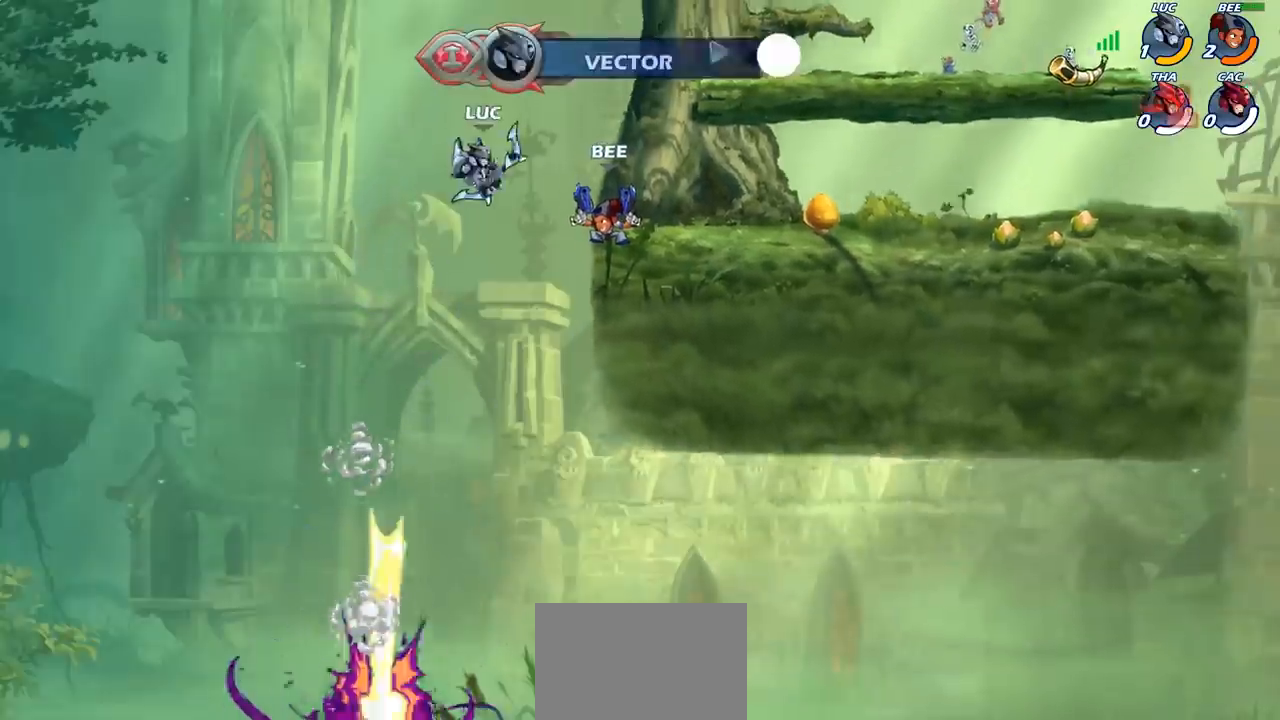
{"buttons": [], "left_stick": "center", "right_stick": "center", "events": [[450, "left_stick", "center"]]}